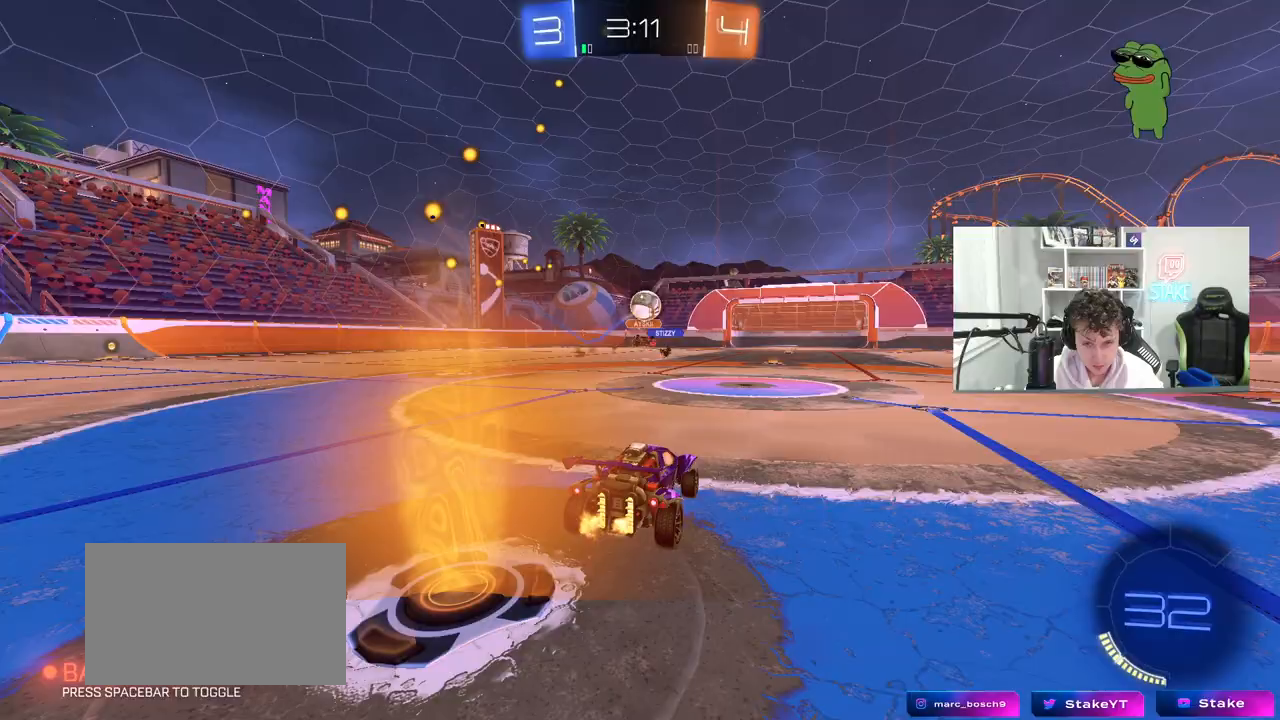
Gameplay with keyboard and mouse; each line is a JSON object with the keys and mouse buttons held at the frame after it. "events" lists presses ("down") and releases ("up") of "1", "2", "3", "4", "5", "a", "alt", "c", "caps_lock", "ctrl", "d", "e", "f", "g", "q", "r", "s", "shift", "space", "t", "tab", "v", "w", "x", "z", "mouse_left", "mouse_wheel" and "mouse_right" between this image and that frame as [ms after this image, input, new state], when the widget could be followed in between. "mouse_left", "mouse_wheel", "mouse_right" = the "left", "wheel", "right" buttons of the "mouse" list. No other keys are recorded. "wheel" means that the mouse wheel is clicked or scrolled. "mouse_move" is the direction in which the mouse moves at that frame (one of eight, or "still"), when it could be read.
{"keys": ["s"], "mouse": ["left", "right"], "mouse_move": "down-left", "events": [[50, "w", "up"], [183, "w", "down"], [283, "mouse_left", "down"], [283, "mouse_right", "down"], [283, "w", "up"], [317, "d", "up"], [367, "d", "down"], [367, "s", "down"], [467, "d", "up"]]}
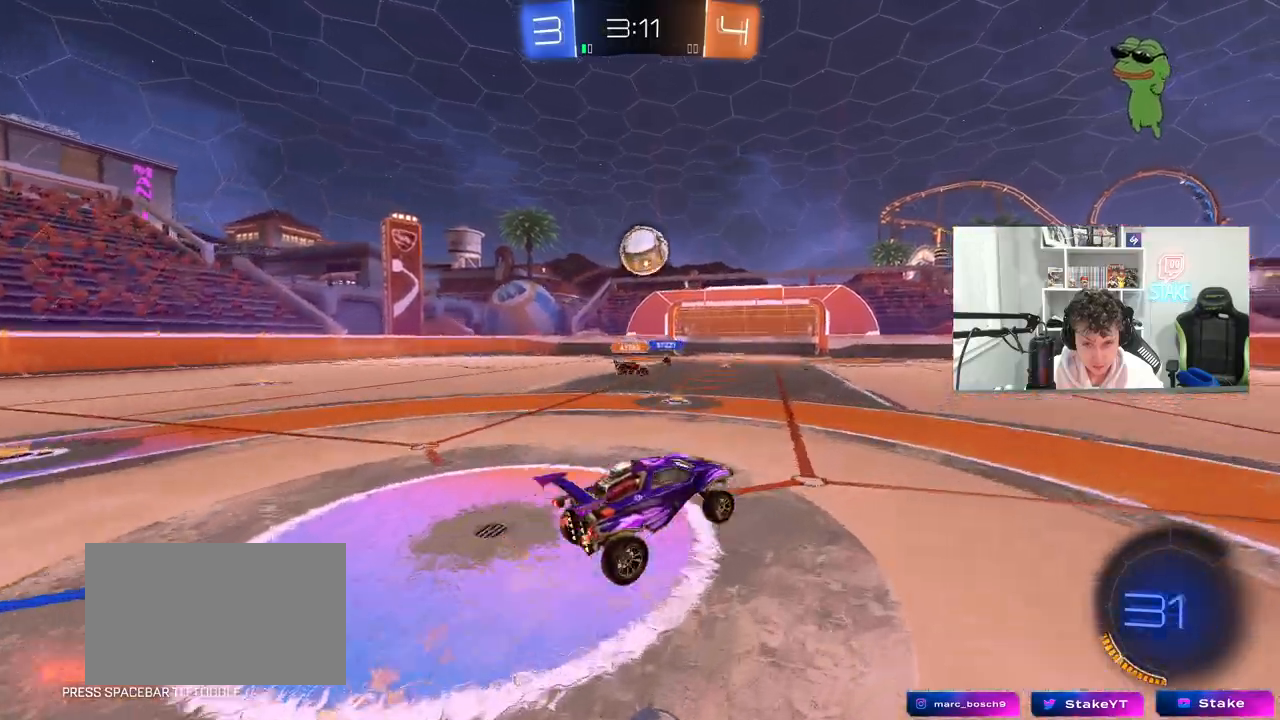
{"keys": ["d"], "mouse": ["left"], "mouse_move": "still", "events": [[17, "mouse_left", "up"], [17, "mouse_right", "up"], [17, "s", "up"], [67, "mouse_left", "down"], [67, "mouse_right", "down"], [100, "a", "down"], [100, "shift", "down"], [150, "s", "down"], [200, "mouse_left", "up"], [250, "mouse_right", "up"], [300, "mouse_left", "down"], [333, "d", "down"], [383, "a", "up"], [383, "shift", "up"], [433, "s", "up"]]}
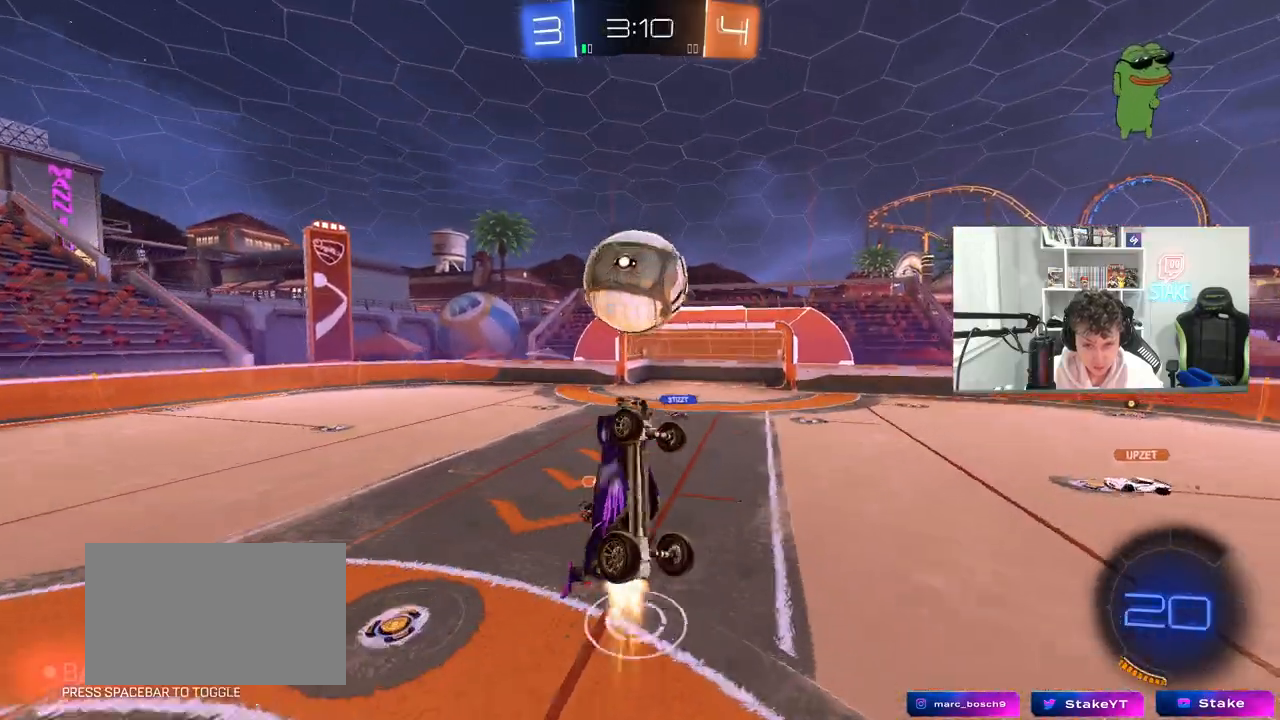
{"keys": ["a", "s", "shift"], "mouse": ["left"], "mouse_move": "still", "events": [[83, "a", "down"], [83, "d", "up"], [83, "shift", "down"], [83, "w", "down"], [450, "w", "up"], [500, "s", "down"]]}
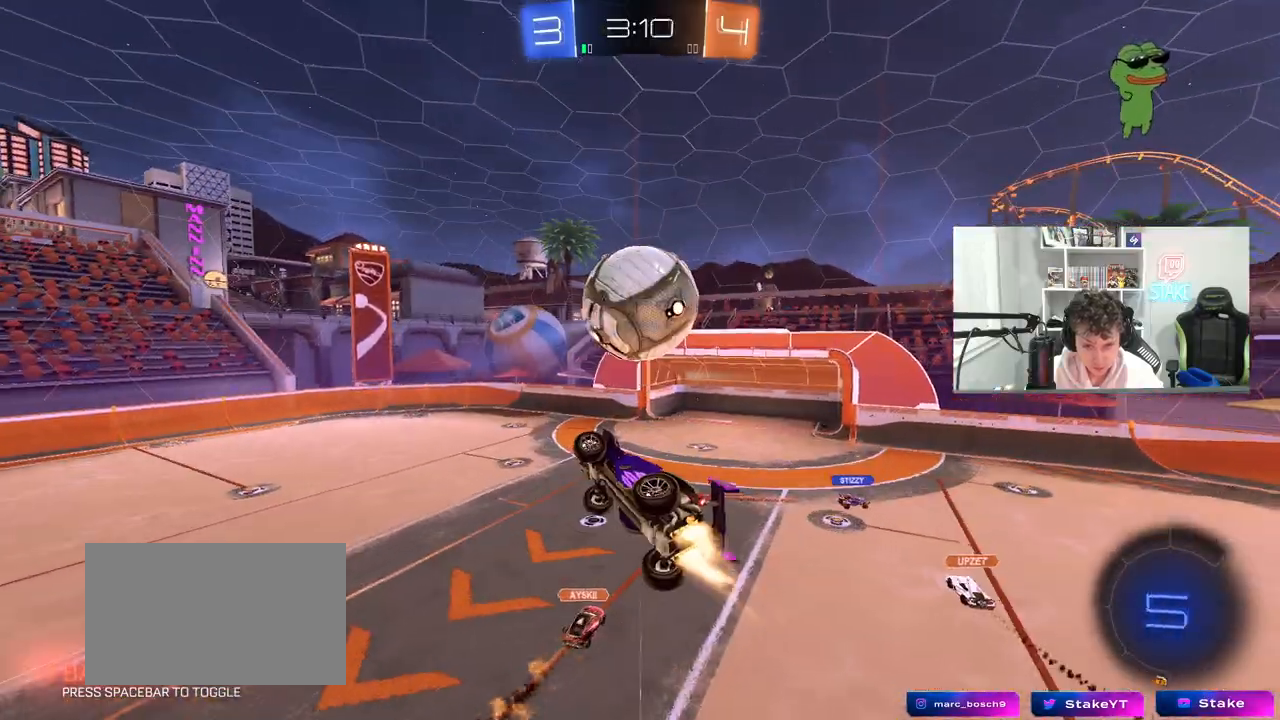
{"keys": ["w"], "mouse": ["left"], "mouse_move": "still", "events": [[133, "mouse_left", "up"], [183, "shift", "up"], [283, "mouse_left", "down"], [333, "a", "up"], [333, "s", "up"], [367, "d", "down"], [417, "d", "up"], [417, "w", "down"]]}
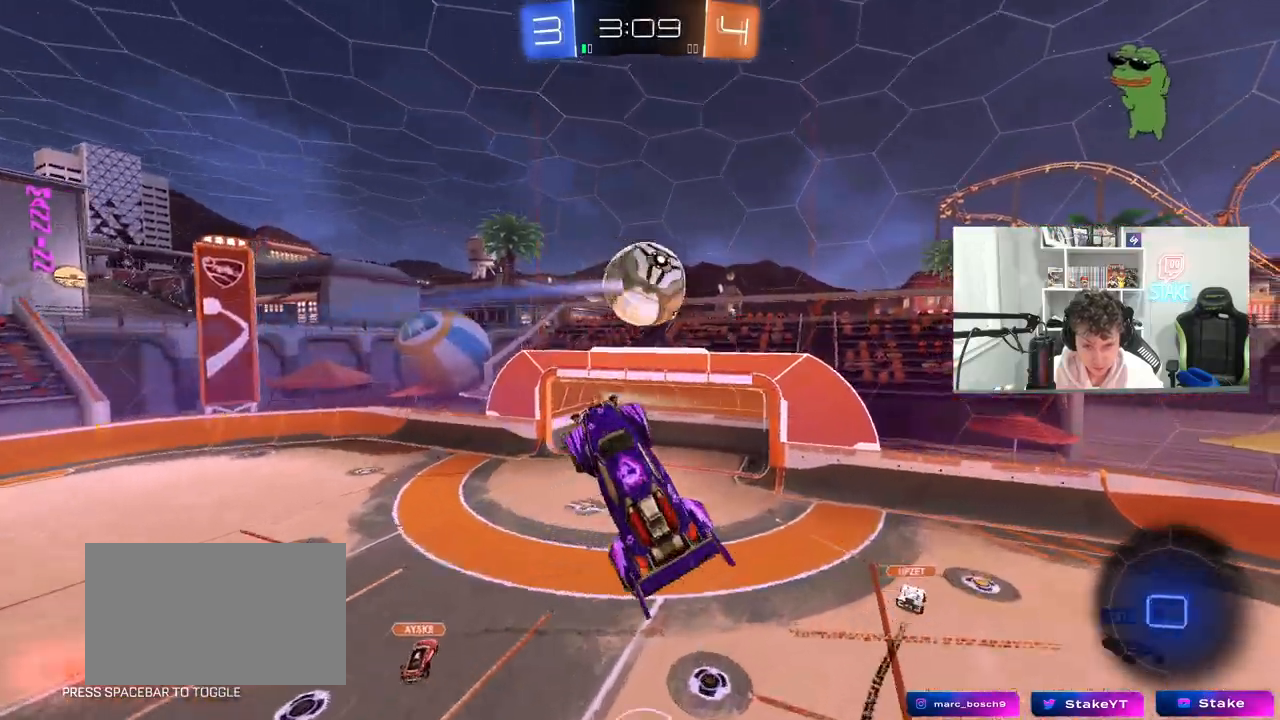
{"keys": ["w"], "mouse": ["left"], "mouse_move": "still", "events": [[150, "w", "up"], [350, "d", "down"], [383, "d", "up"], [383, "w", "down"]]}
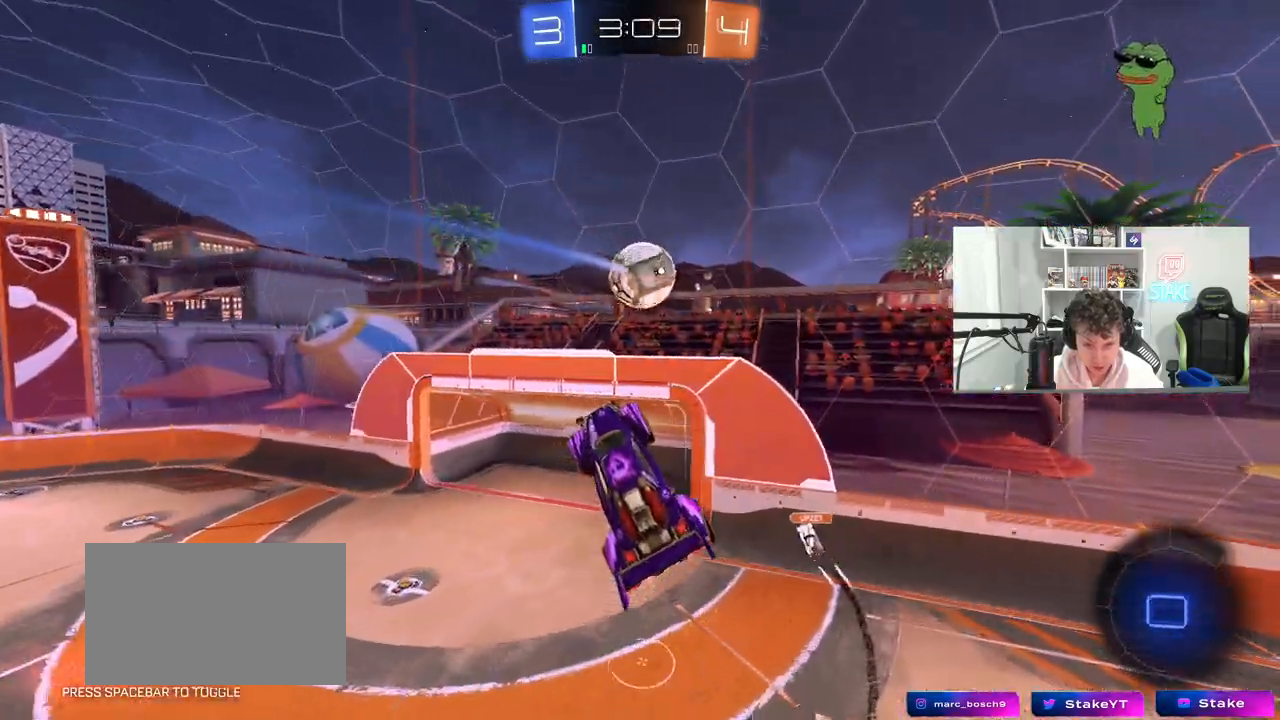
{"keys": ["a"], "mouse": [], "mouse_move": "still", "events": [[33, "w", "up"], [117, "a", "down"], [117, "s", "down"], [117, "shift", "down"], [217, "shift", "up"], [400, "mouse_left", "up"], [500, "s", "up"]]}
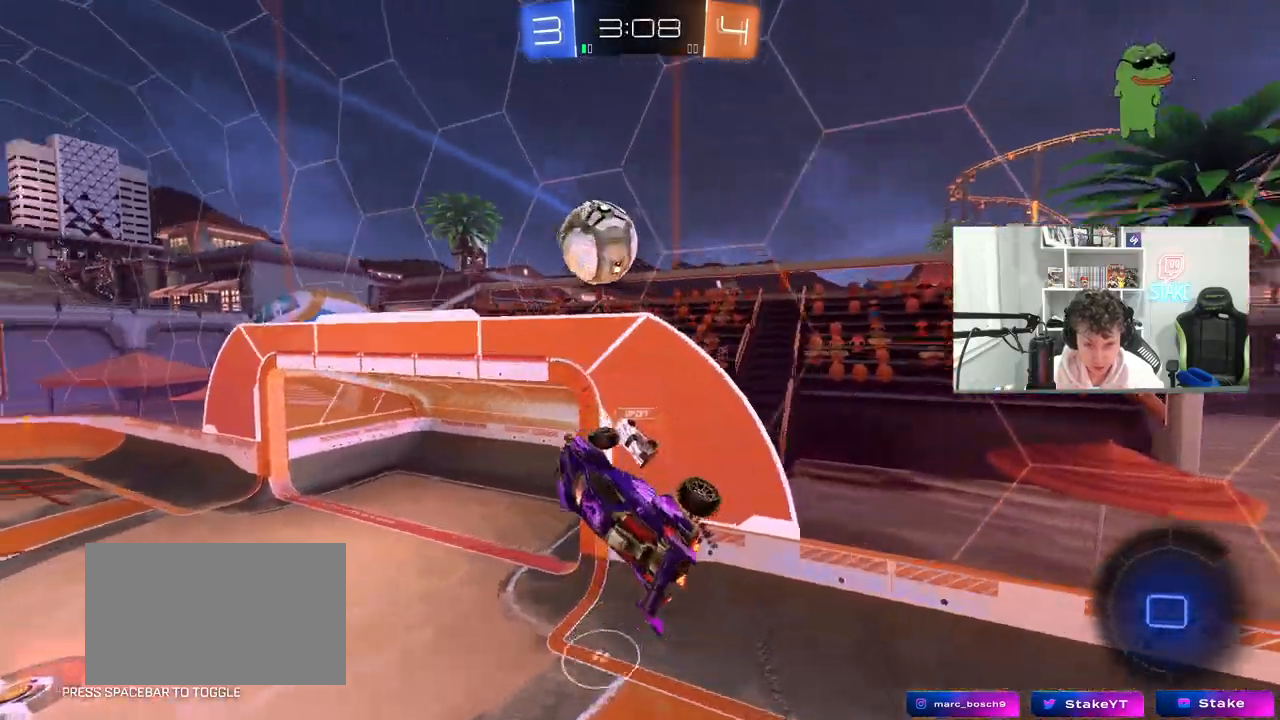
{"keys": ["a", "w"], "mouse": [], "mouse_move": "still", "events": [[133, "w", "down"]]}
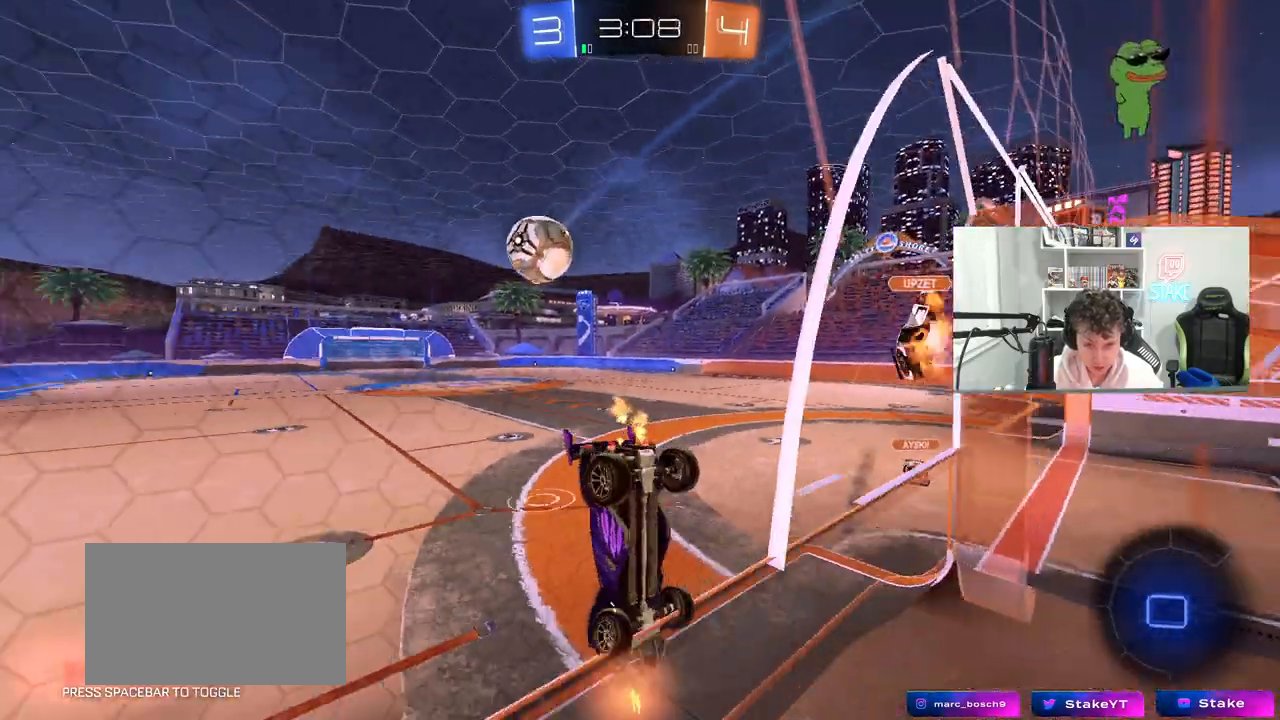
{"keys": ["w"], "mouse": [], "mouse_move": "still", "events": [[100, "a", "up"], [250, "d", "down"], [300, "d", "up"]]}
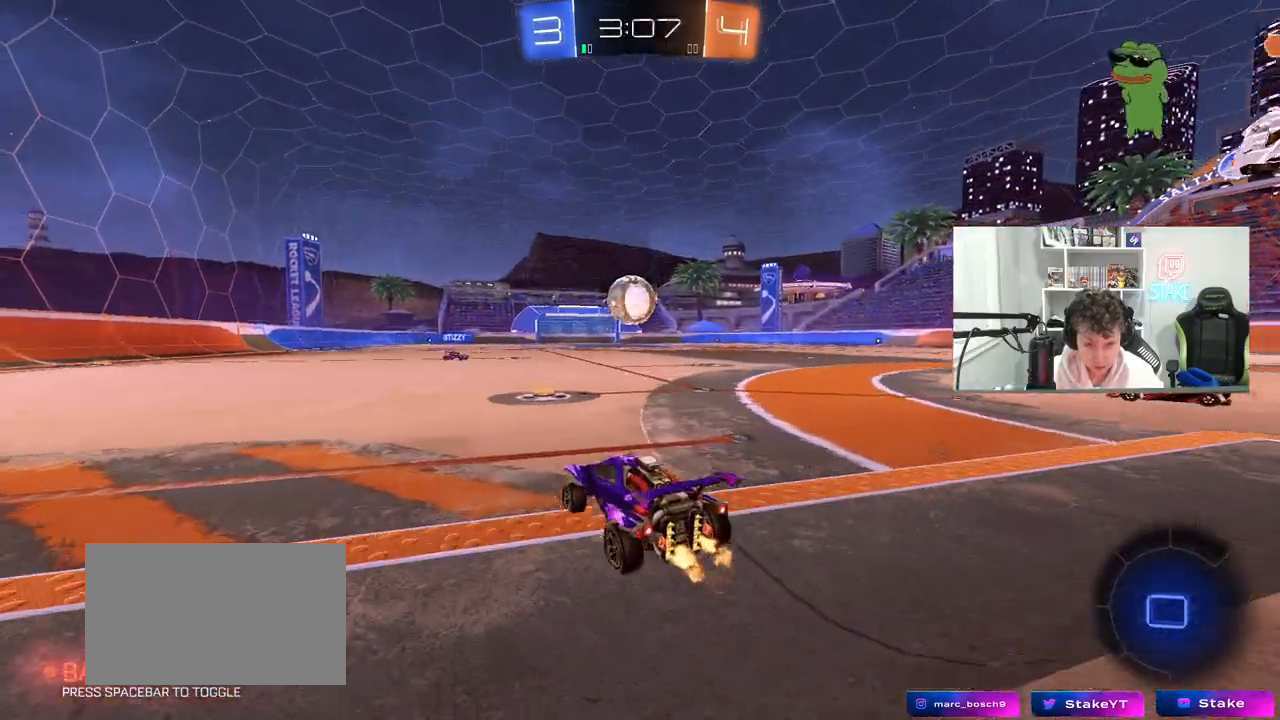
{"keys": ["w"], "mouse": [], "mouse_move": "still", "events": [[67, "d", "down"], [167, "d", "up"]]}
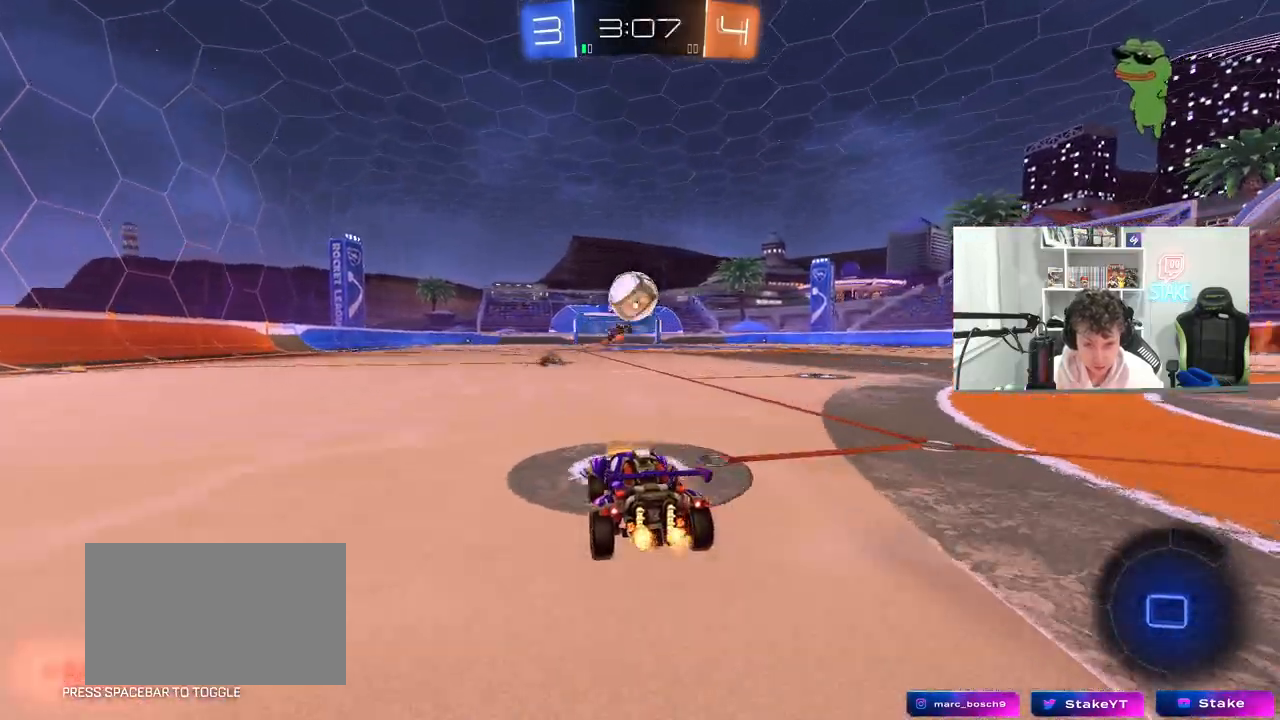
{"keys": ["w"], "mouse": [], "mouse_move": "still", "events": [[100, "d", "down"], [183, "d", "up"], [283, "a", "down"], [417, "a", "up"]]}
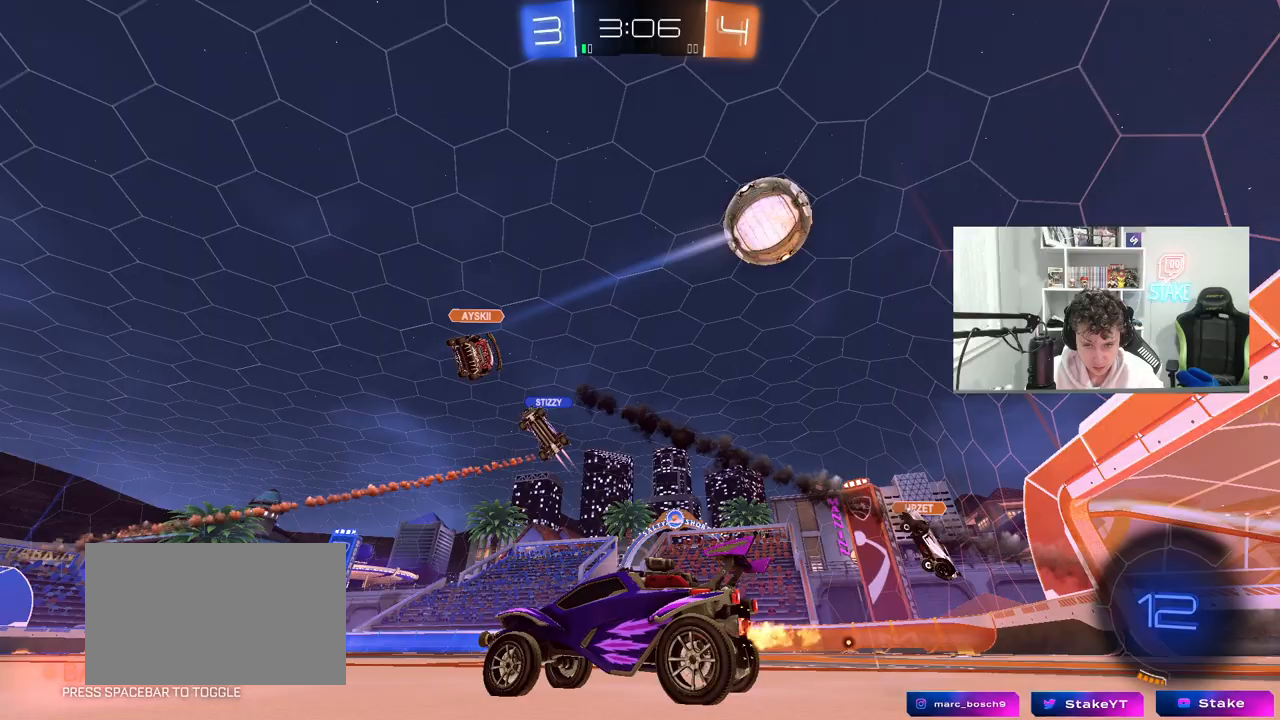
{"keys": ["w"], "mouse": [], "mouse_move": "still", "events": [[250, "d", "down"], [433, "d", "up"]]}
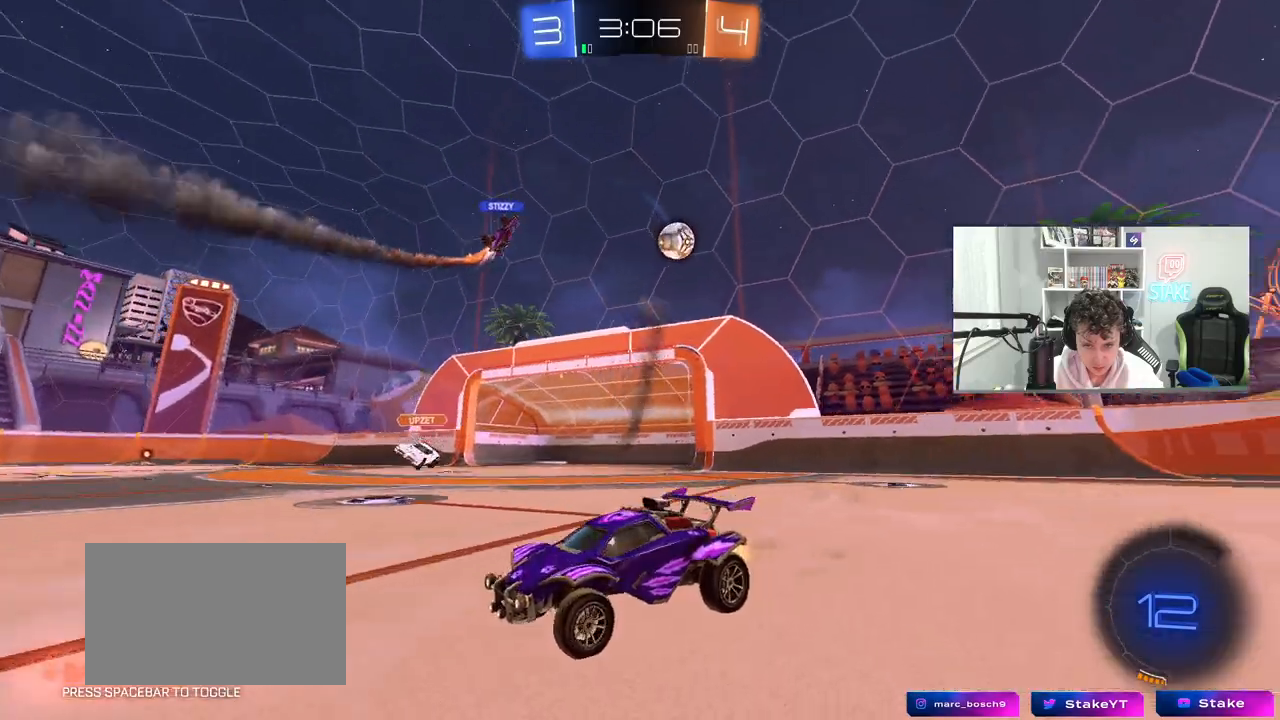
{"keys": ["d", "w"], "mouse": [], "mouse_move": "still", "events": [[117, "d", "down"], [167, "shift", "down"], [317, "shift", "up"]]}
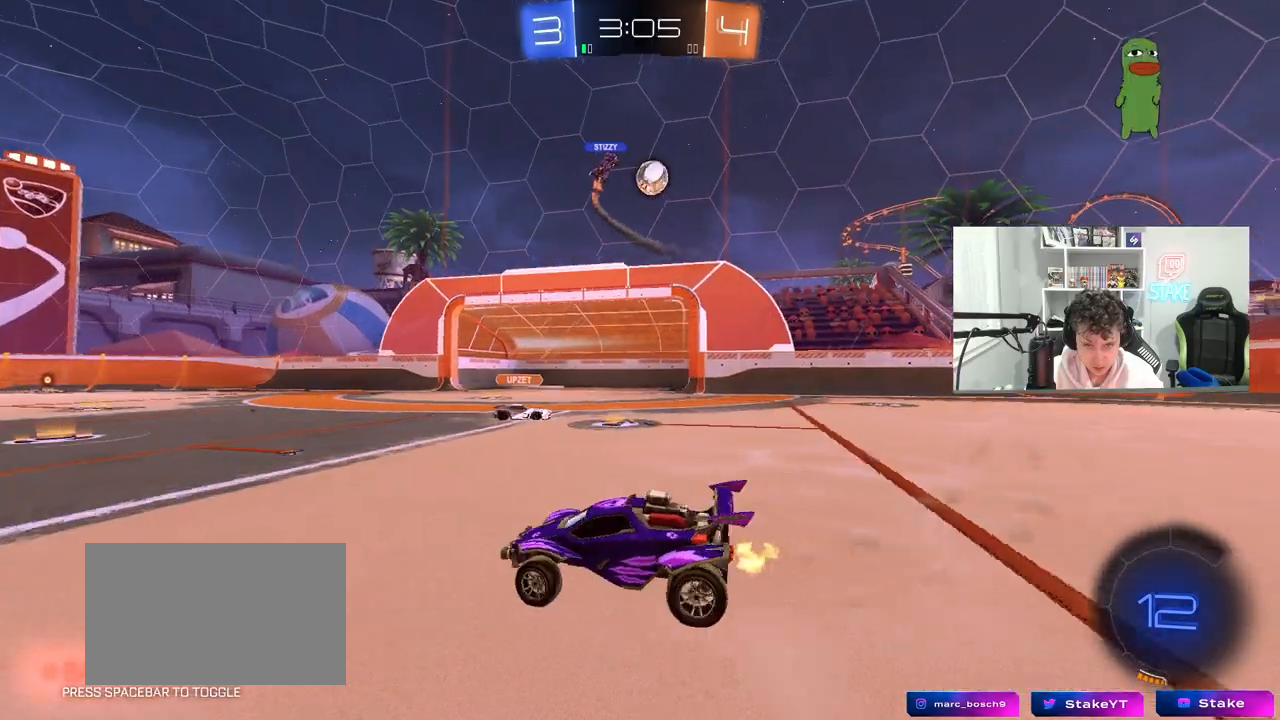
{"keys": ["a"], "mouse": [], "mouse_move": "still", "events": [[283, "d", "up"], [333, "a", "down"], [367, "w", "up"]]}
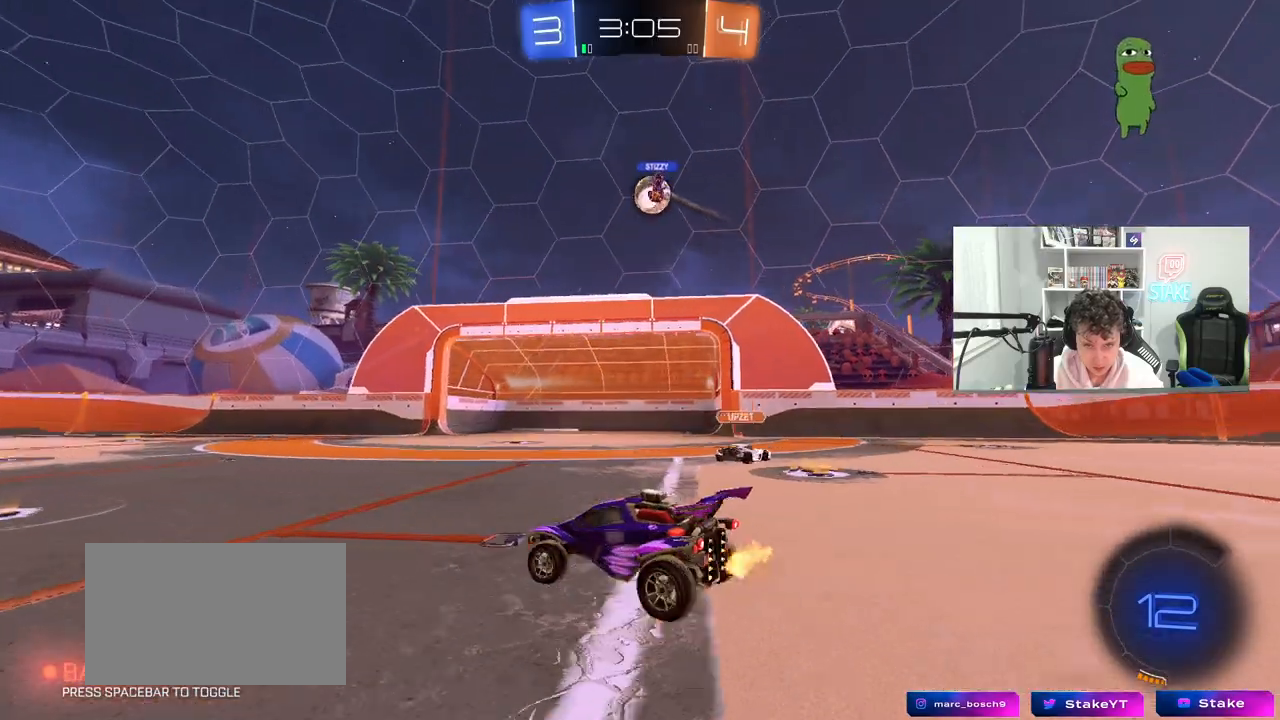
{"keys": ["d", "shift", "w"], "mouse": [], "mouse_move": "still", "events": [[250, "w", "down"], [300, "a", "up"], [333, "d", "down"], [383, "shift", "down"]]}
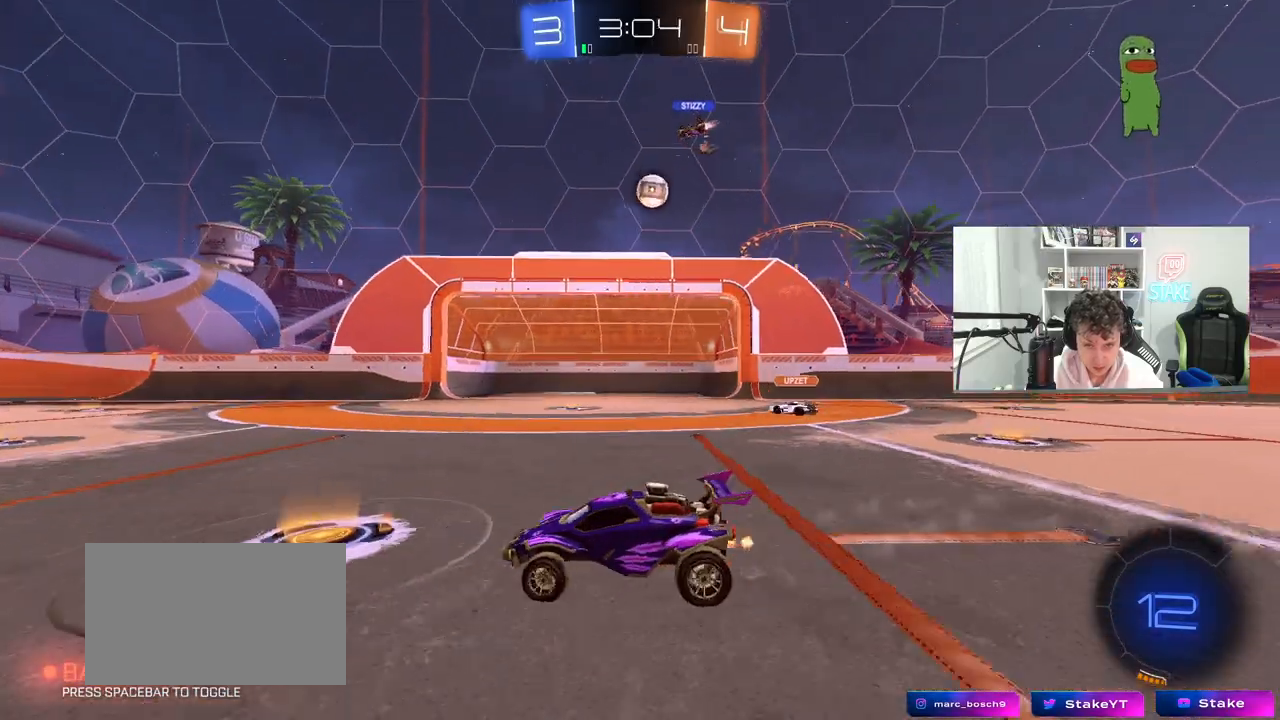
{"keys": ["w"], "mouse": [], "mouse_move": "still", "events": [[33, "shift", "up"], [267, "w", "up"], [400, "w", "down"], [450, "d", "up"]]}
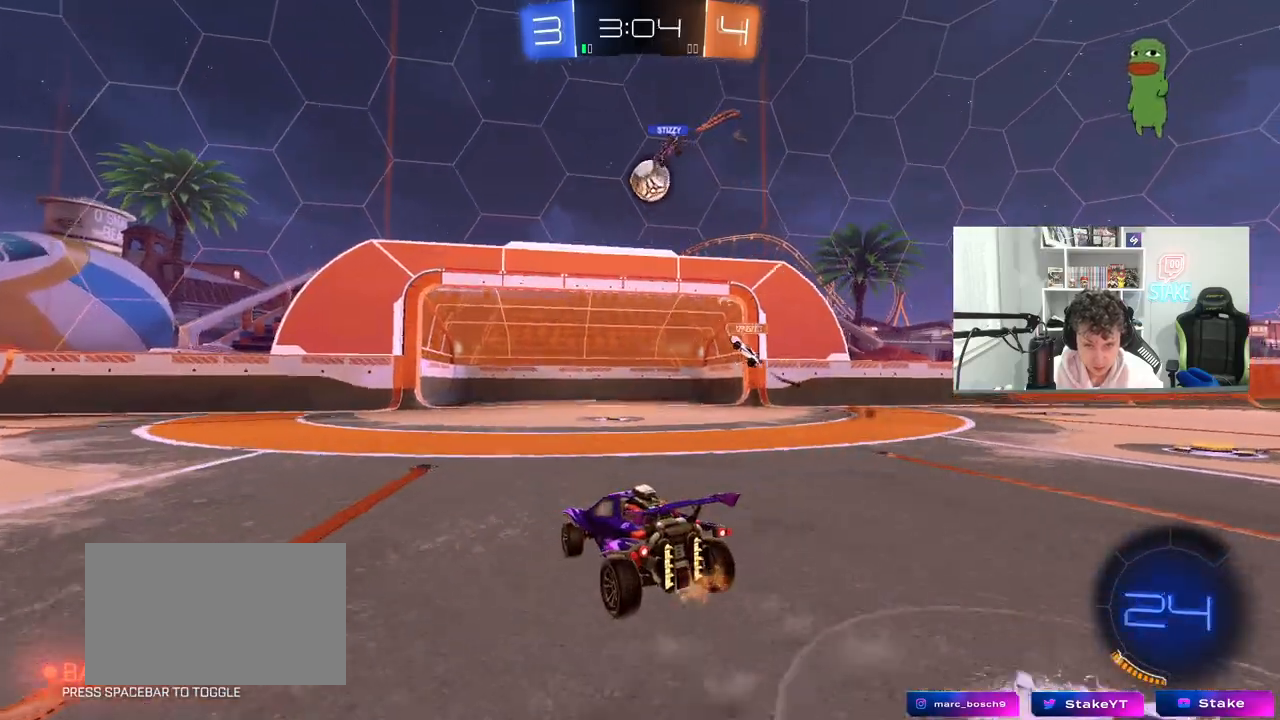
{"keys": [], "mouse": [], "mouse_move": "still", "events": [[133, "d", "down"], [183, "w", "up"], [283, "d", "up"], [383, "d", "down"], [467, "d", "up"]]}
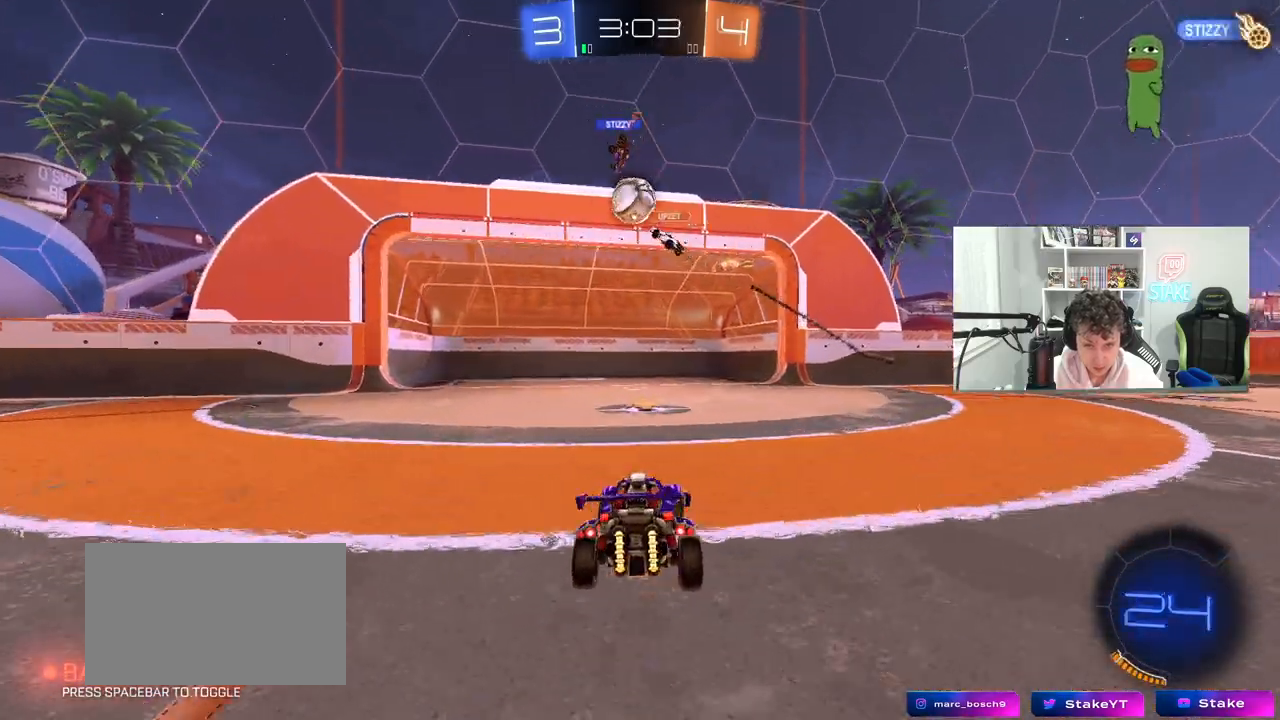
{"keys": ["a"], "mouse": [], "mouse_move": "still", "events": [[200, "a", "down"], [200, "w", "down"], [300, "a", "up"], [333, "d", "down"], [433, "d", "up"], [433, "w", "up"], [483, "a", "down"]]}
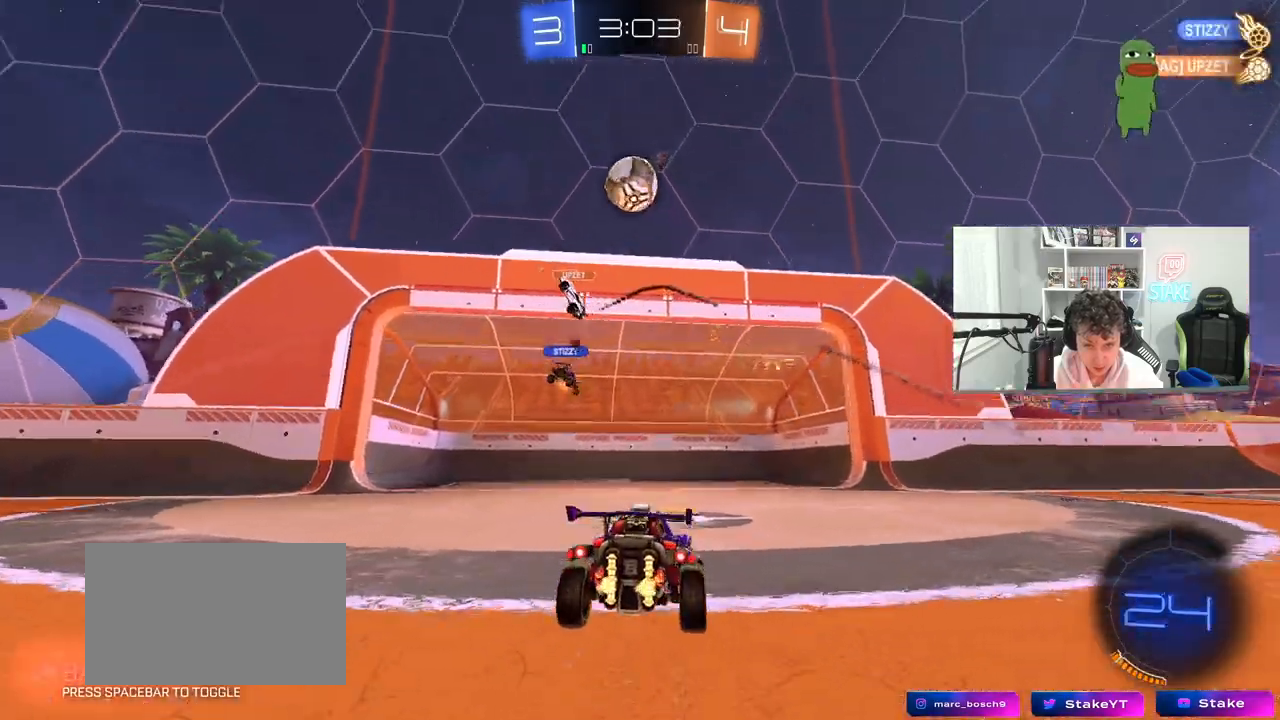
{"keys": ["a", "s"], "mouse": [], "mouse_move": "still"}
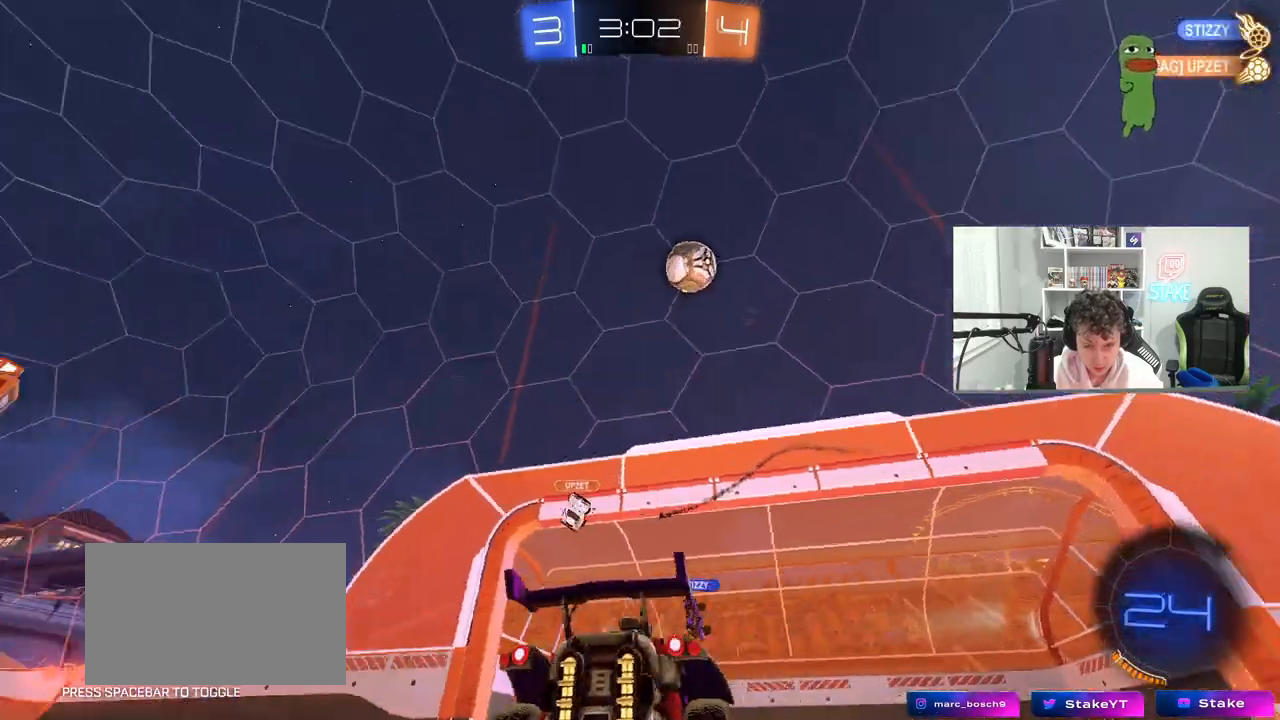
{"keys": ["a", "s"], "mouse": [], "mouse_move": "still", "events": [[50, "s", "up"], [133, "s", "down"]]}
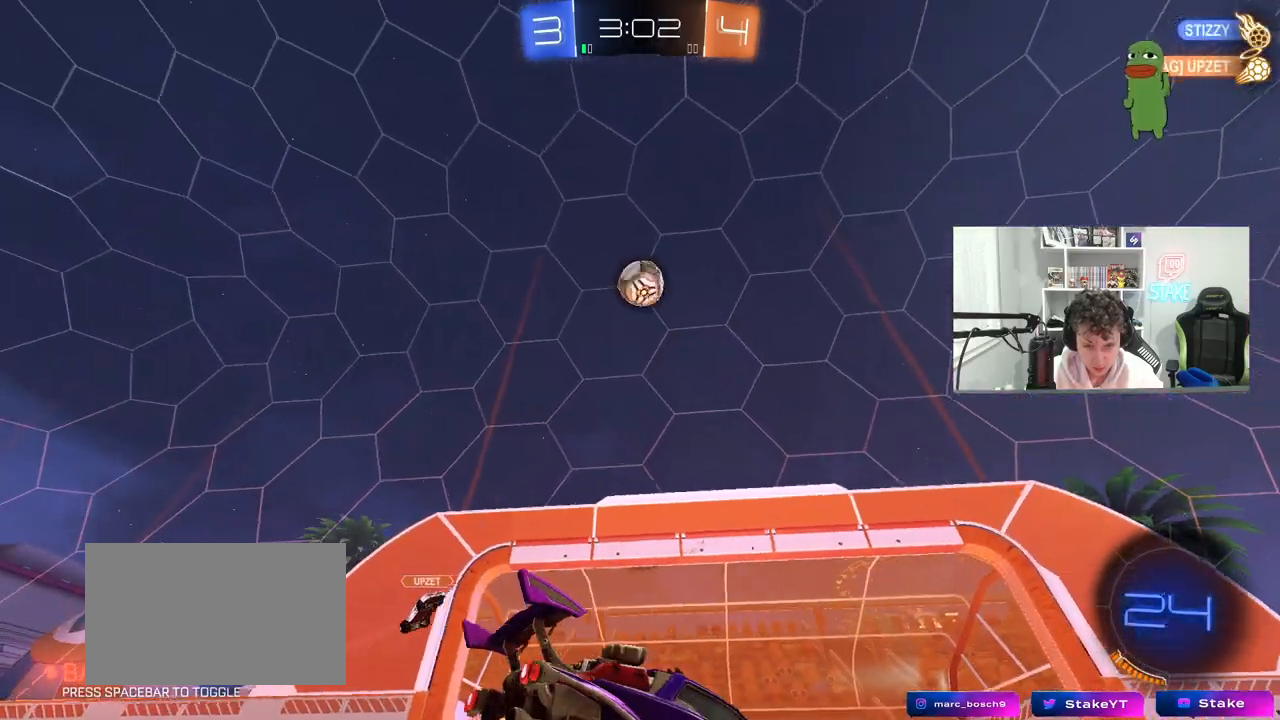
{"keys": ["d", "shift"], "mouse": [], "mouse_move": "still", "events": [[17, "a", "up"], [17, "d", "down"], [17, "shift", "down"], [483, "s", "up"]]}
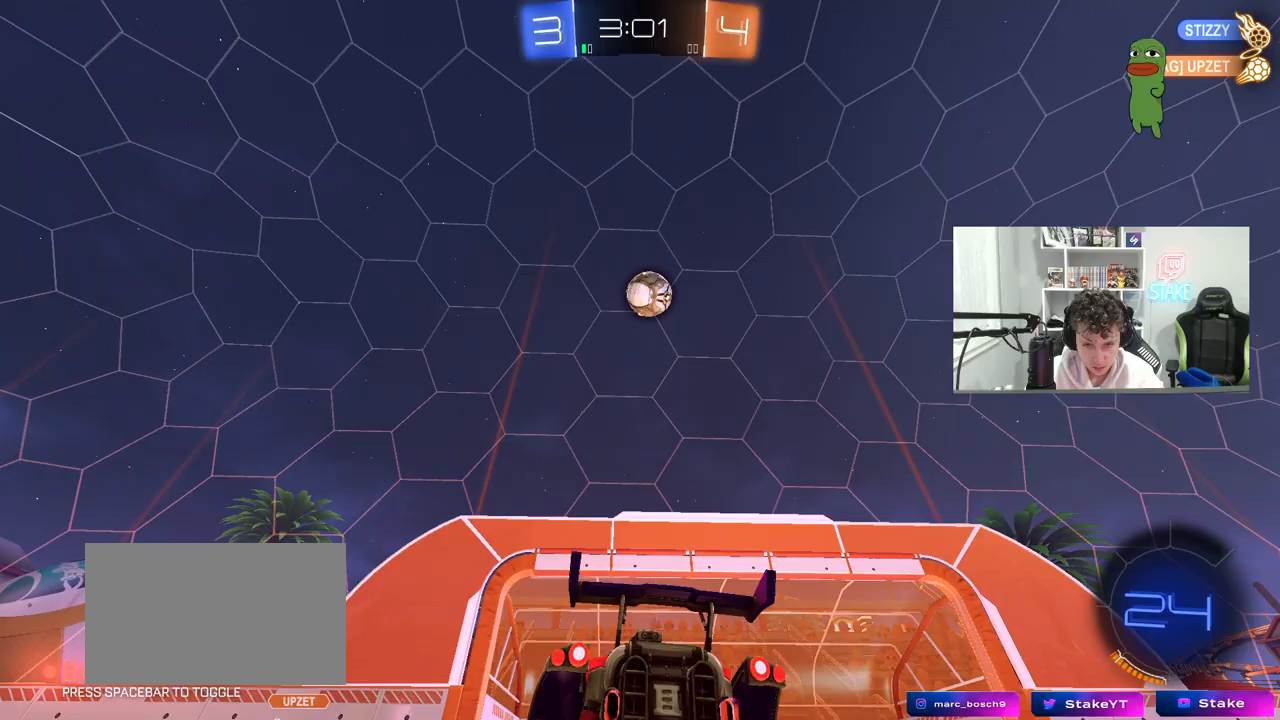
{"keys": ["a", "shift", "w"], "mouse": [], "mouse_move": "still", "events": [[33, "d", "up"], [33, "shift", "up"], [33, "w", "down"], [267, "mouse_left", "down"], [350, "d", "down"], [450, "d", "up"], [450, "mouse_left", "up"], [500, "a", "down"], [500, "shift", "down"]]}
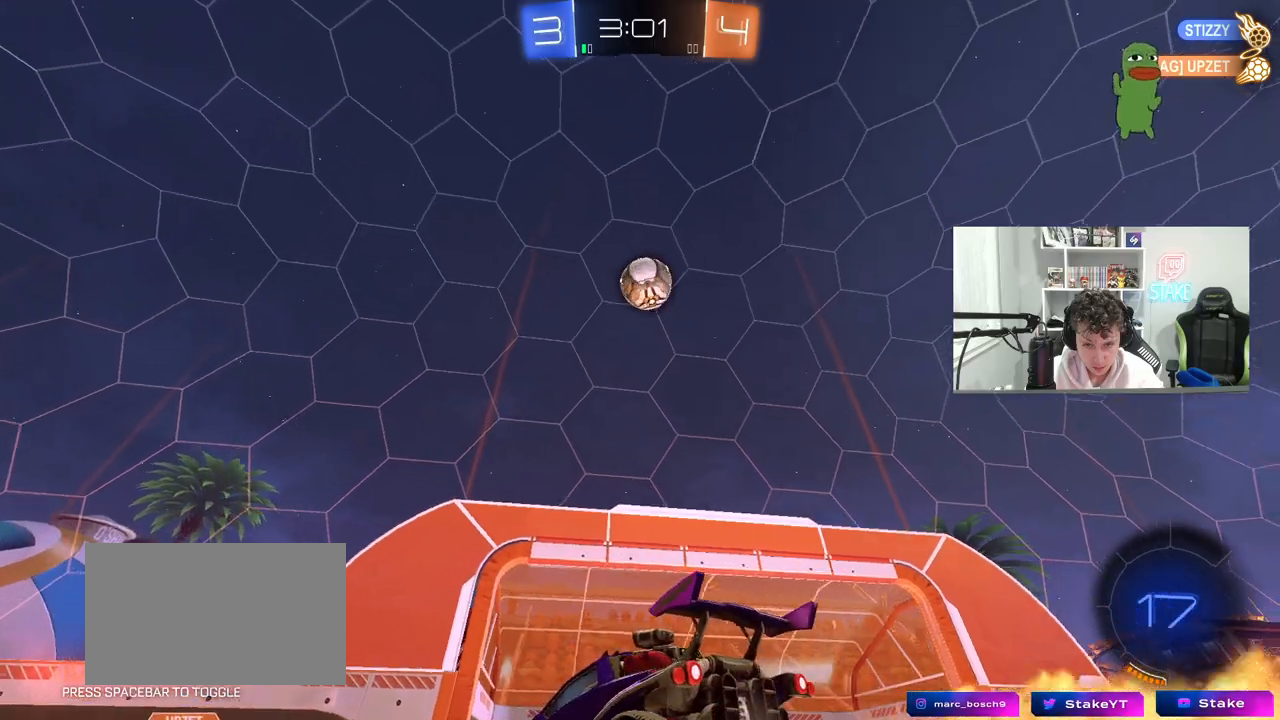
{"keys": ["a", "w"], "mouse": [], "mouse_move": "still", "events": [[133, "shift", "up"]]}
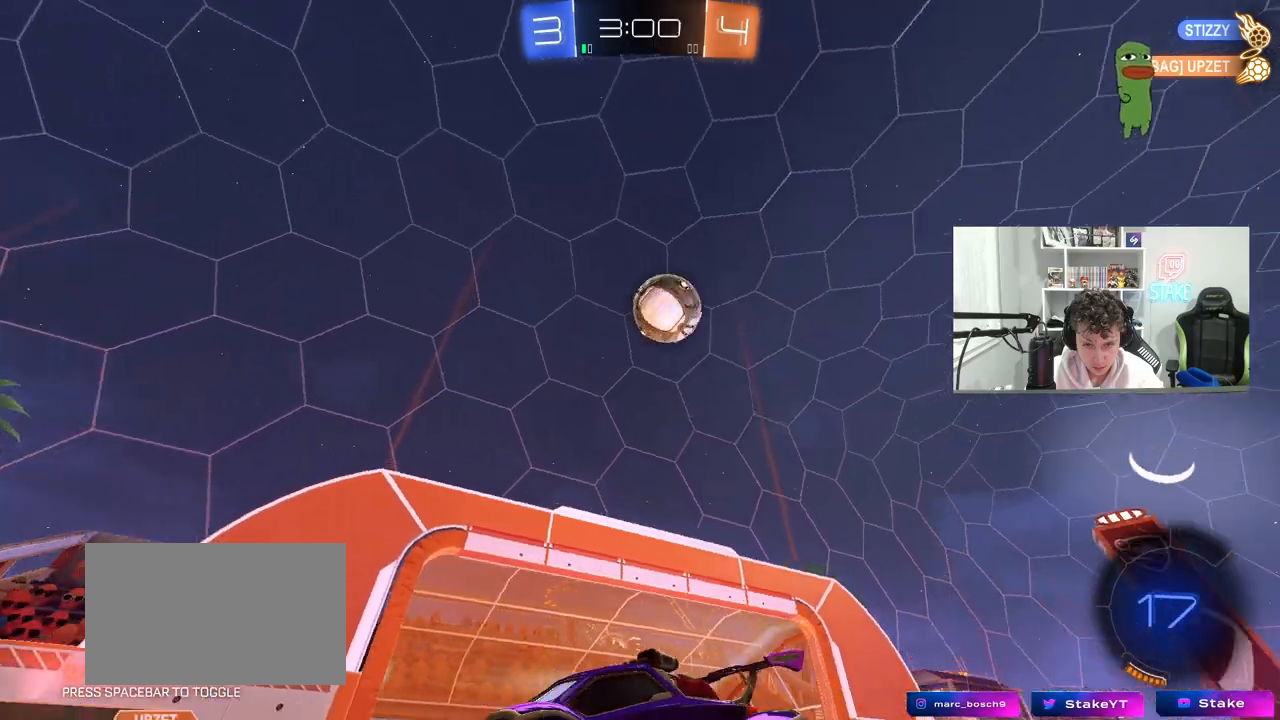
{"keys": ["a", "s"], "mouse": [], "mouse_move": "still", "events": [[200, "a", "up"], [333, "w", "up"], [433, "a", "down"], [483, "s", "down"]]}
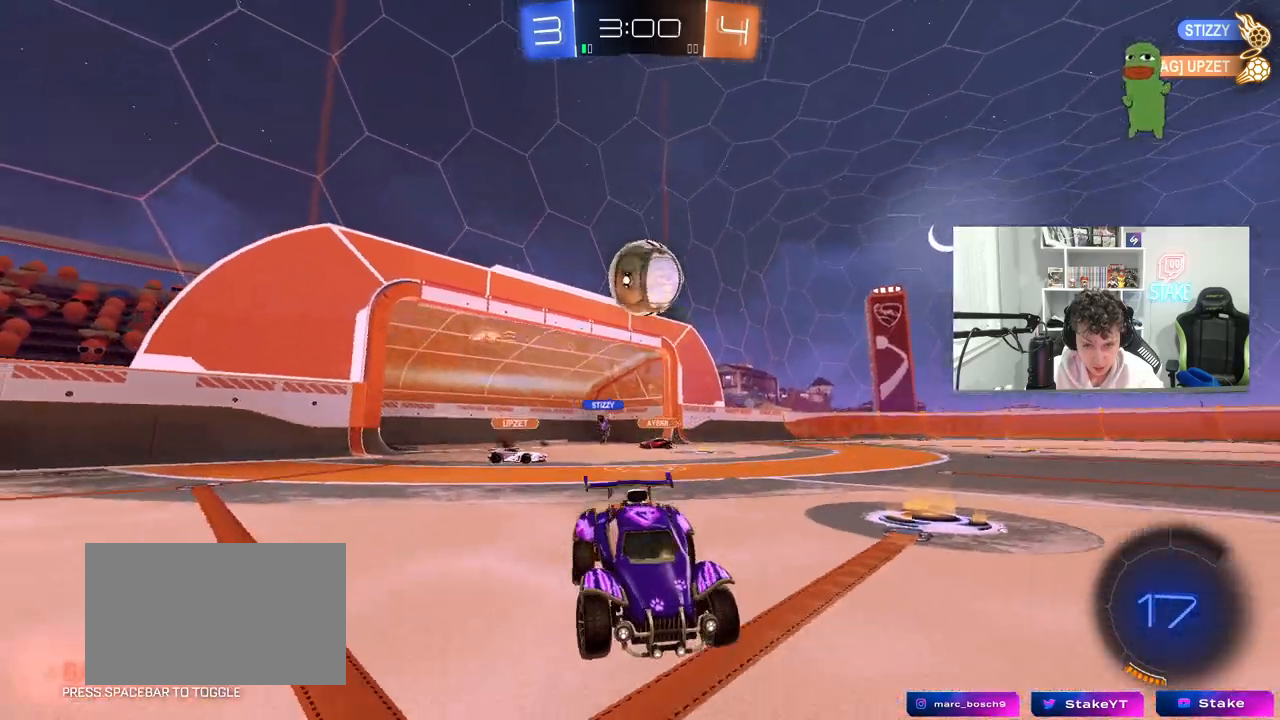
{"keys": ["a", "w"], "mouse": ["left"], "mouse_move": "down-left", "events": [[167, "a", "up"], [217, "s", "up"], [317, "w", "down"], [350, "a", "down"], [350, "mouse_left", "down"]]}
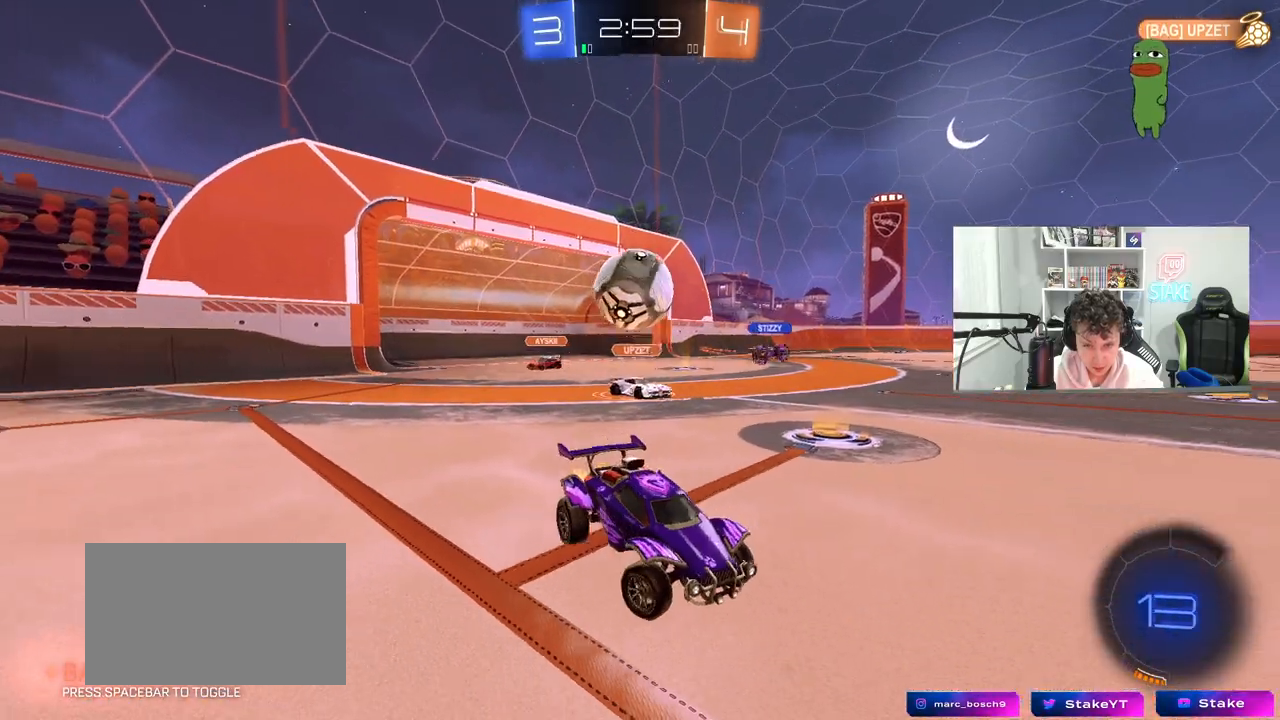
{"keys": ["s"], "mouse": [], "mouse_move": "still", "events": [[83, "mouse_left", "up"], [133, "a", "up"], [133, "d", "down"], [367, "d", "up"], [367, "w", "up"], [467, "s", "down"]]}
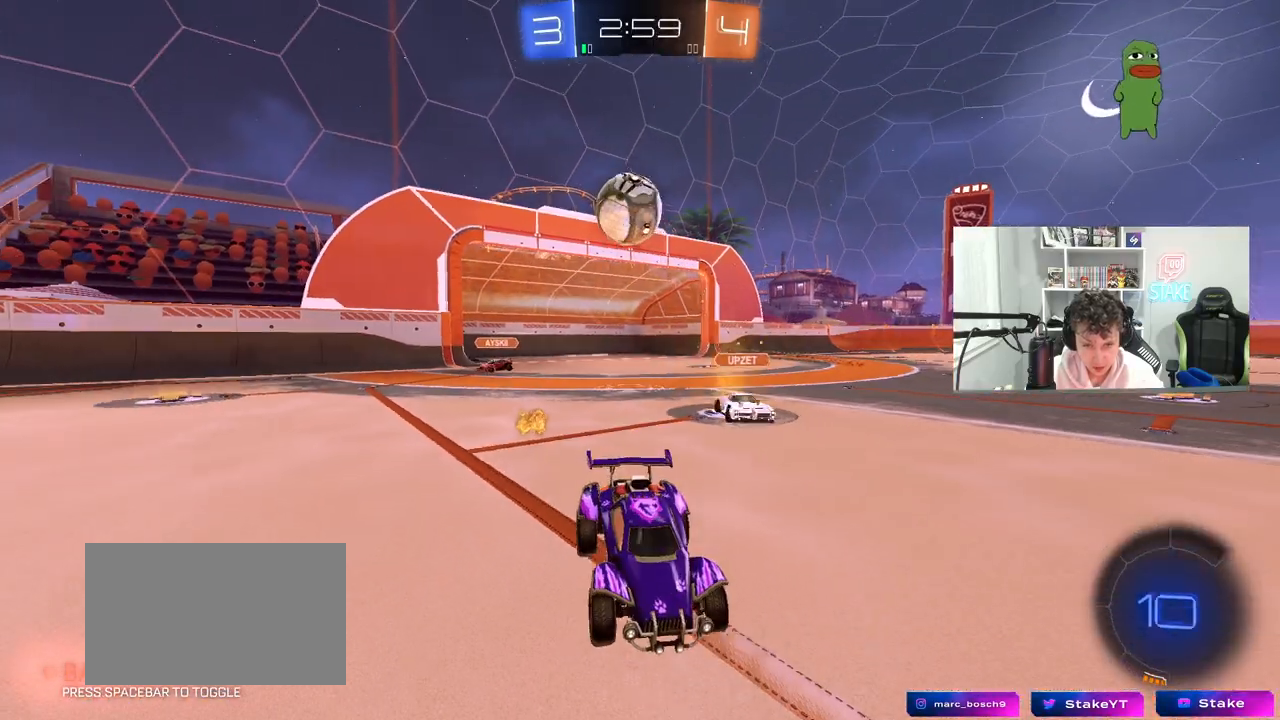
{"keys": ["s"], "mouse": [], "mouse_move": "still", "events": [[17, "a", "down"], [67, "a", "up"], [350, "a", "down"], [433, "a", "up"]]}
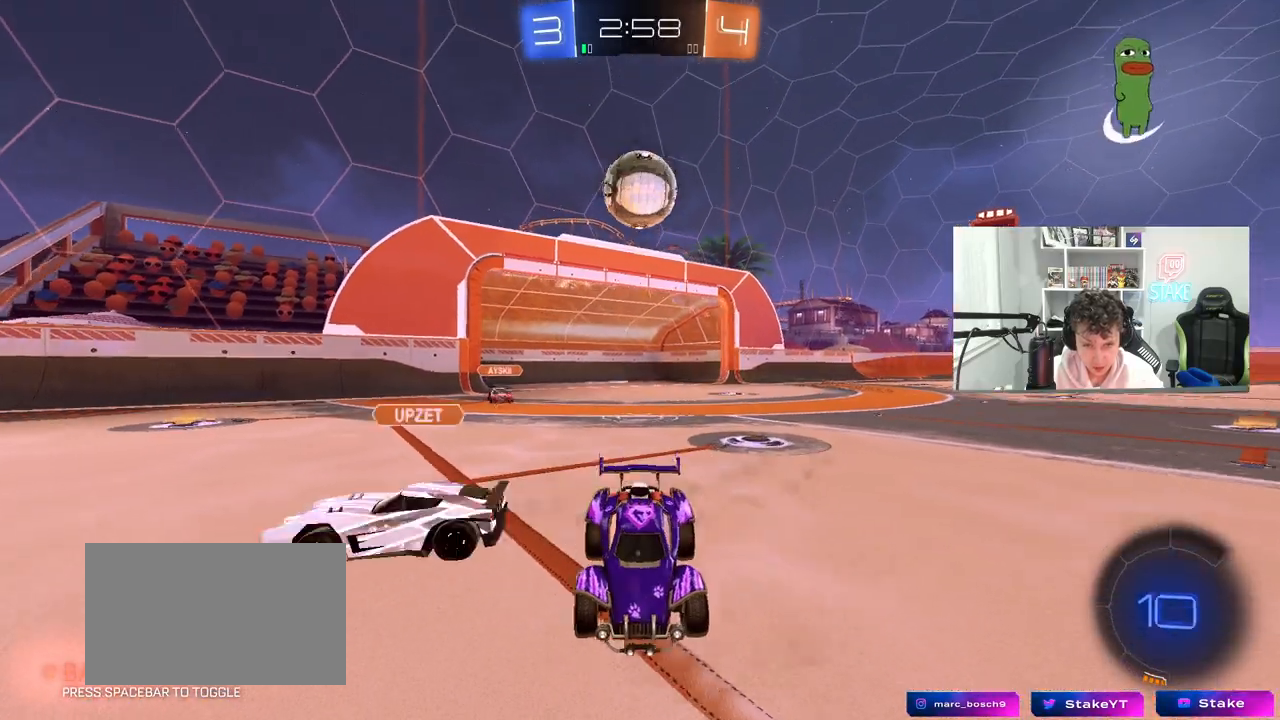
{"keys": ["w"], "mouse": [], "mouse_move": "still", "events": [[400, "s", "up"], [500, "w", "down"]]}
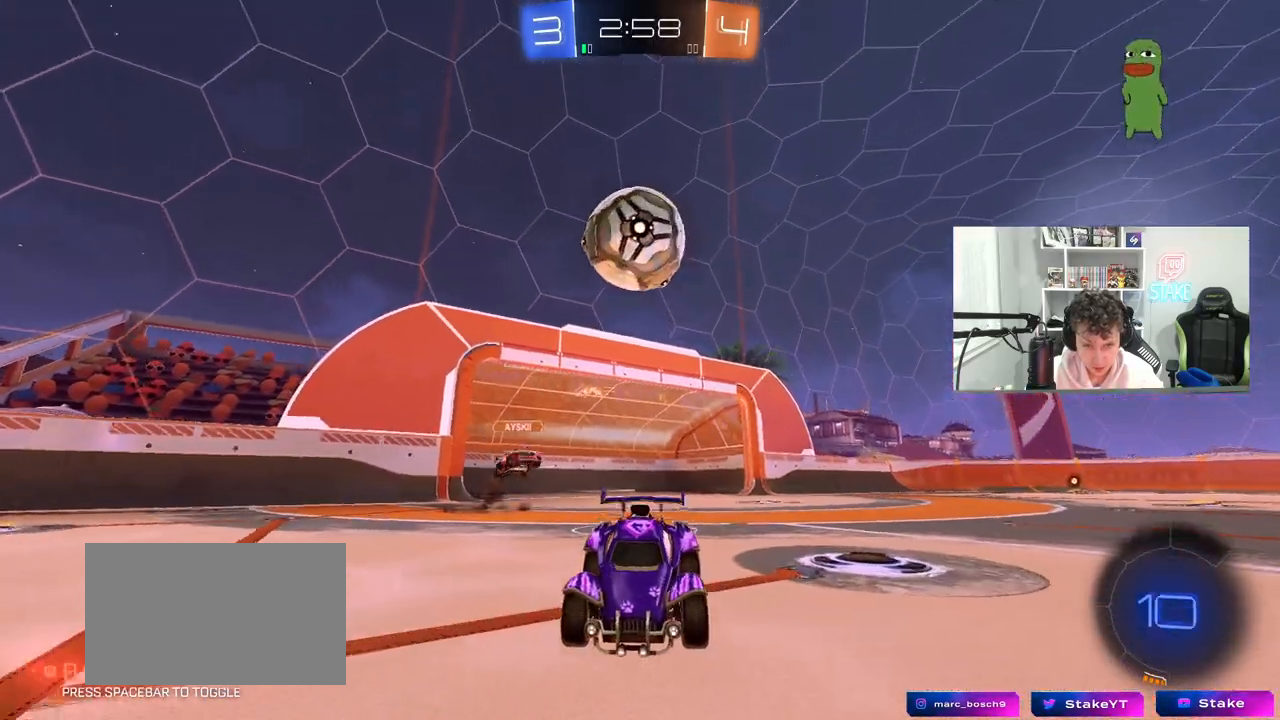
{"keys": ["w"], "mouse": [], "mouse_move": "still", "events": []}
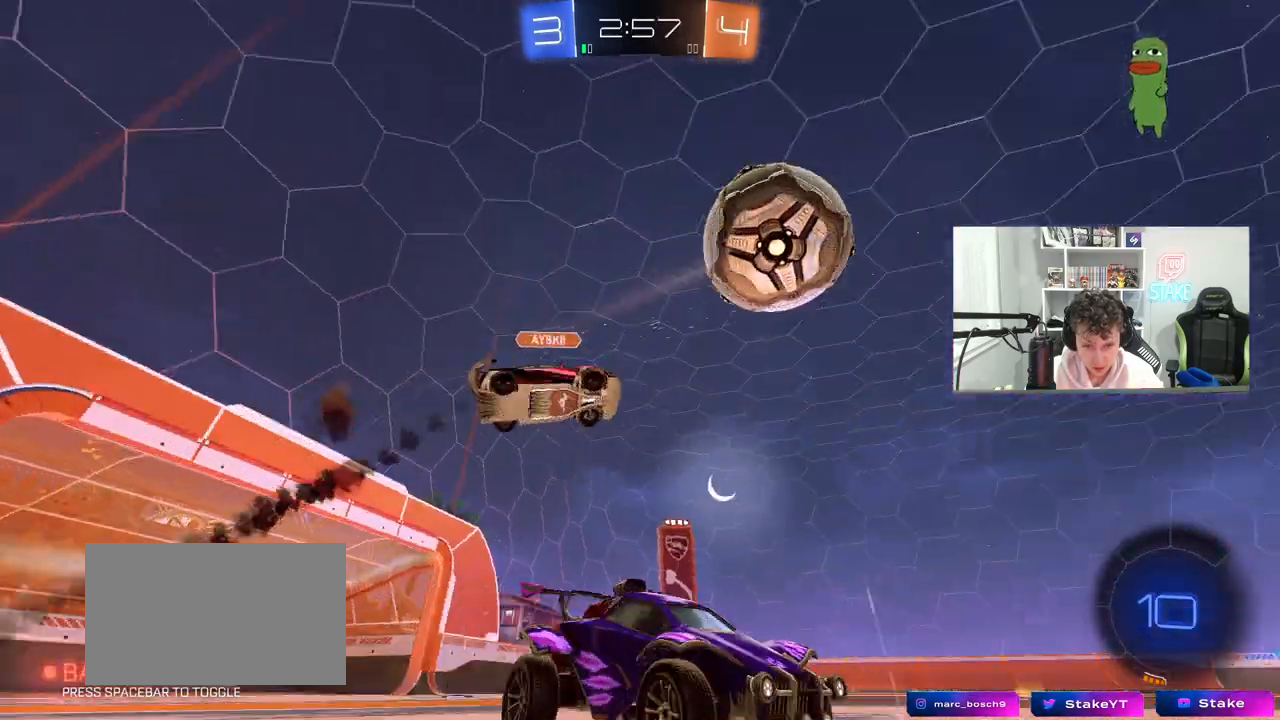
{"keys": ["w"], "mouse": [], "mouse_move": "still", "events": [[67, "a", "down"], [183, "space", "down"], [200, "a", "up"], [333, "space", "up"]]}